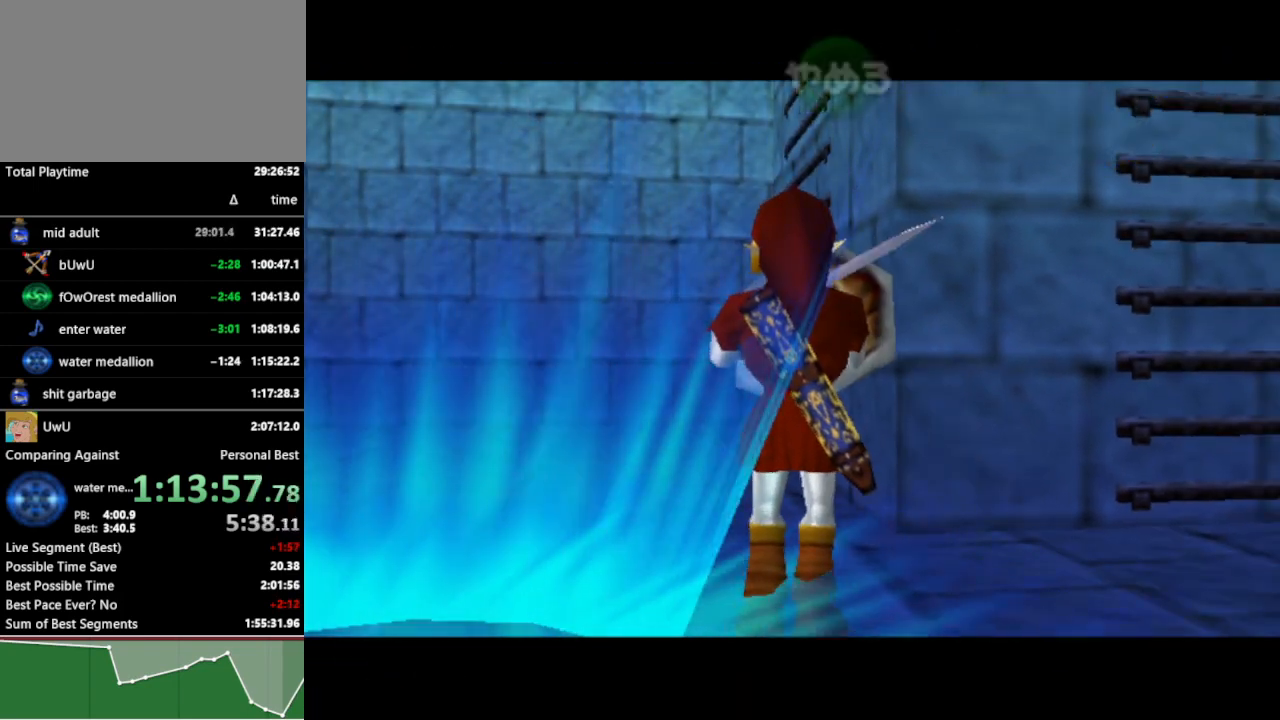
Gameplay with a controller (Nintendo layout); each line is a JSON object with the inputs held at the frame after it. "events" lists button and stick changes between this image and that frame as [ms after this image, input, new state], when the widget could be followed in between. Not read: L3 R3.
{"buttons": [], "left_stick": "up", "right_stick": "center", "events": []}
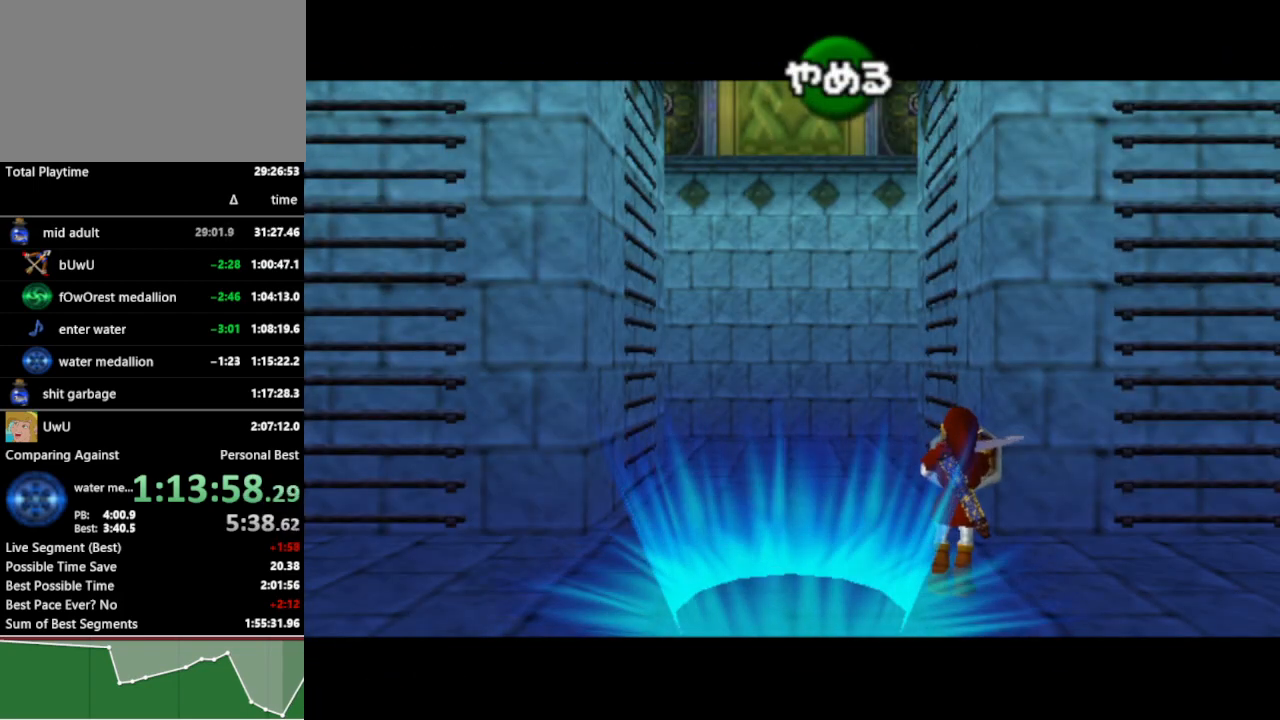
{"buttons": [], "left_stick": "up", "right_stick": "center", "events": []}
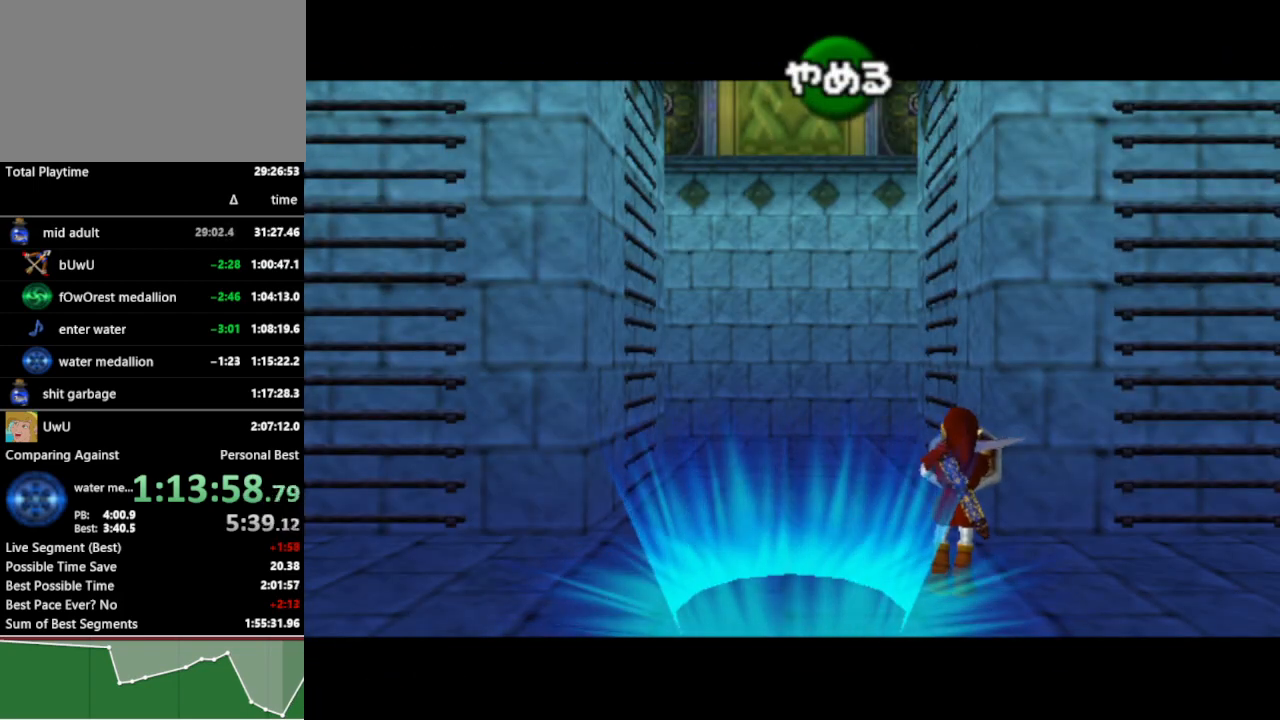
{"buttons": [], "left_stick": "up", "right_stick": "center", "events": []}
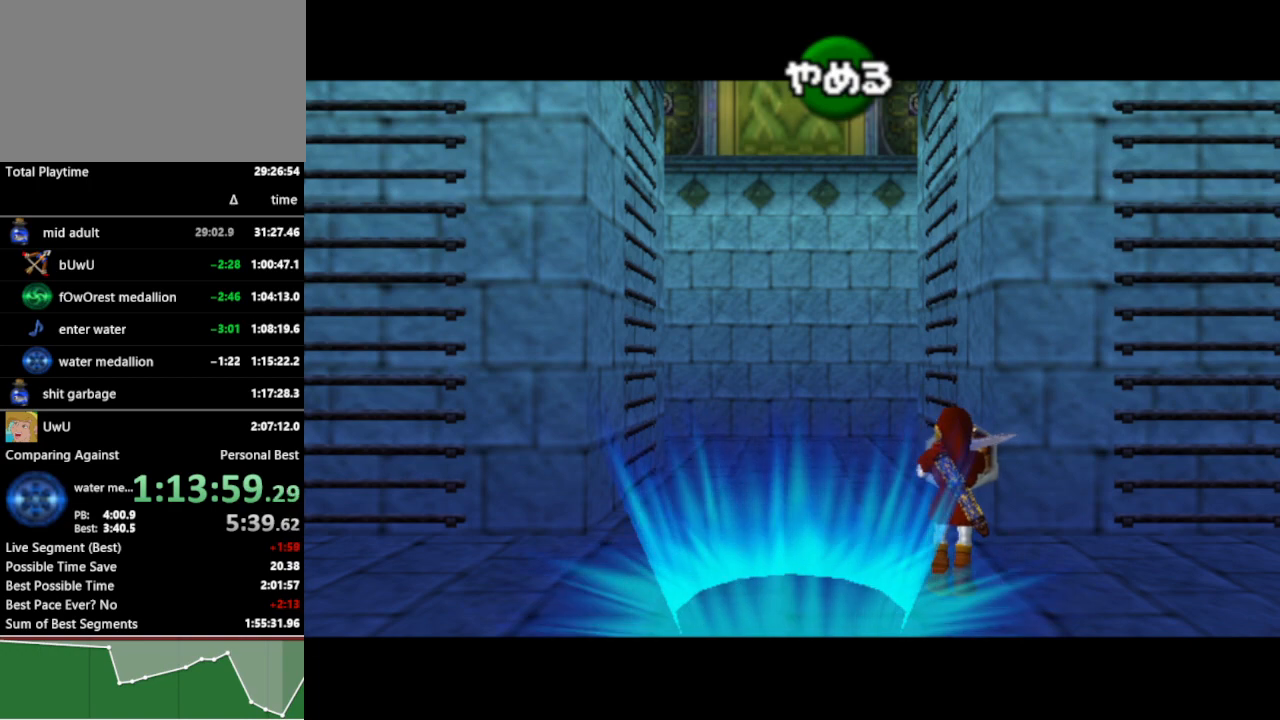
{"buttons": [], "left_stick": "up", "right_stick": "center", "events": []}
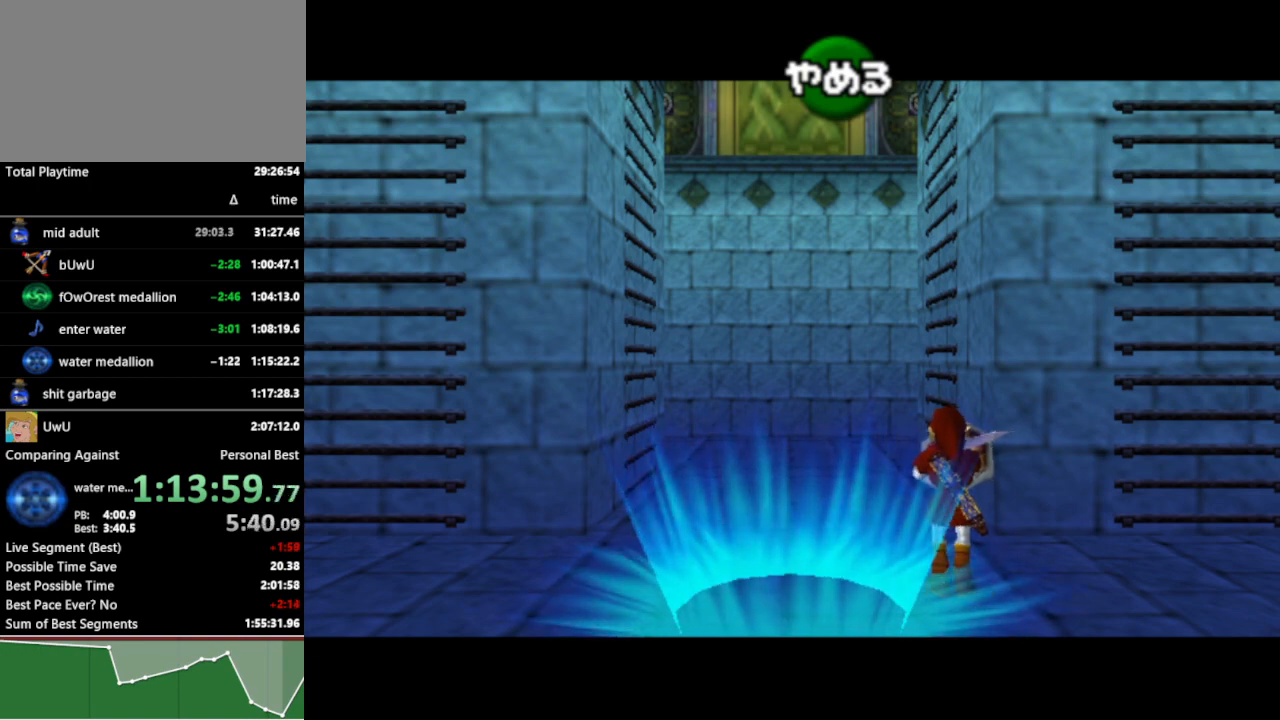
{"buttons": [], "left_stick": "up", "right_stick": "center", "events": []}
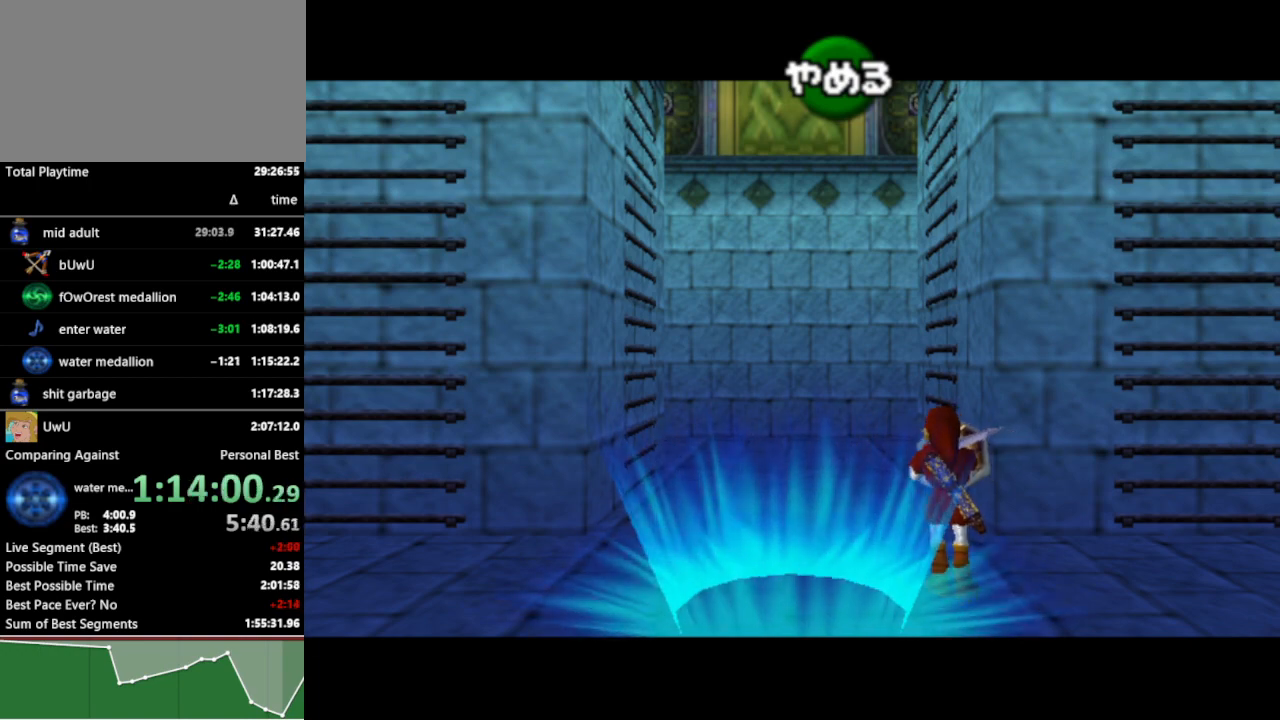
{"buttons": [], "left_stick": "up", "right_stick": "center", "events": []}
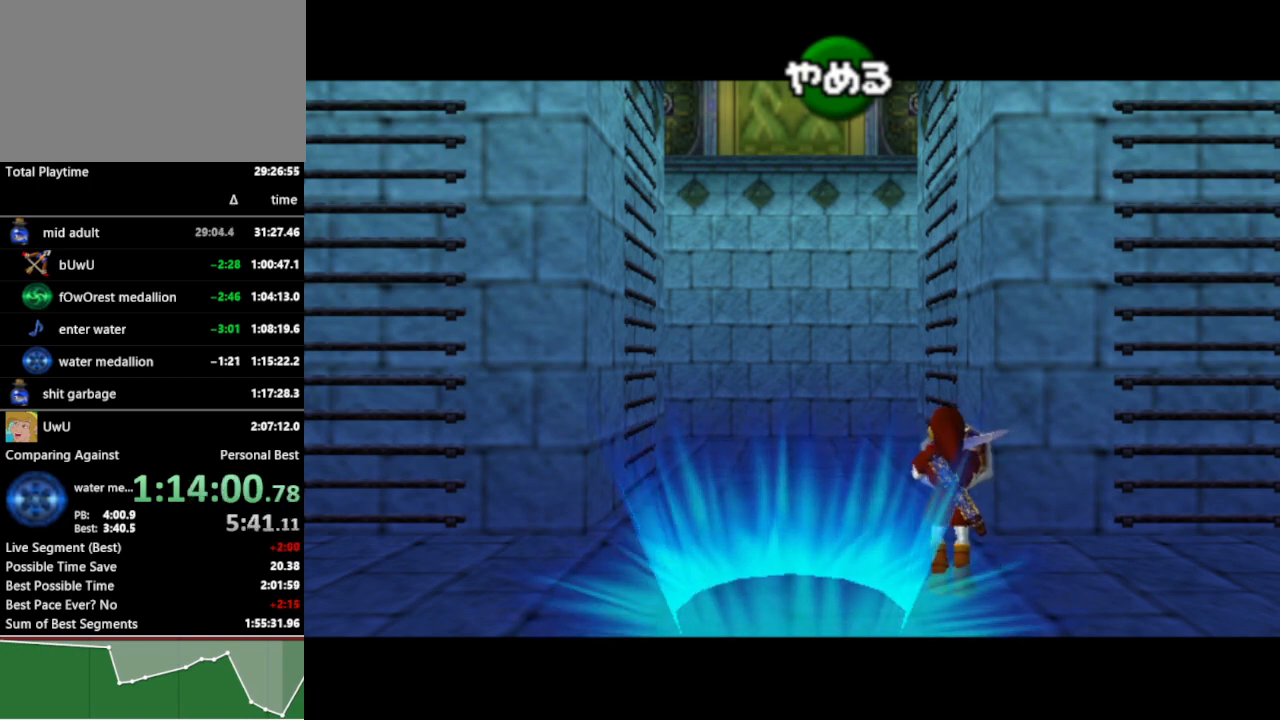
{"buttons": [], "left_stick": "up", "right_stick": "center", "events": []}
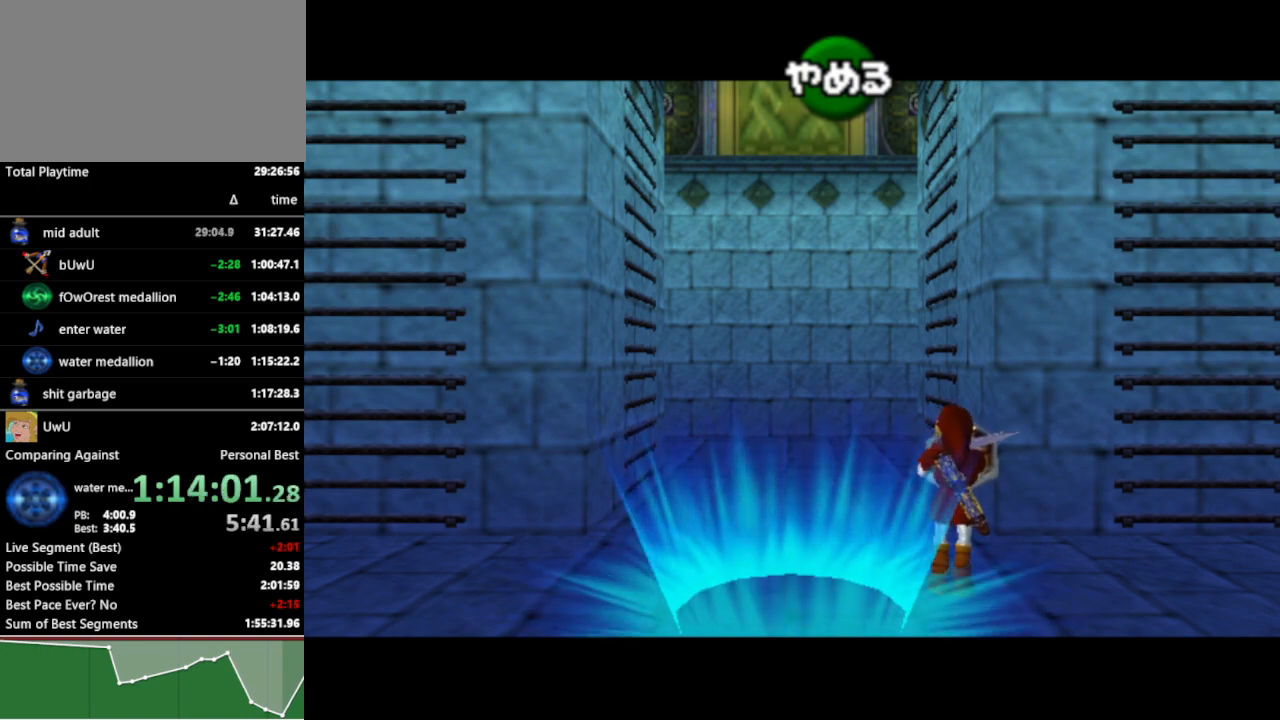
{"buttons": [], "left_stick": "up", "right_stick": "center", "events": []}
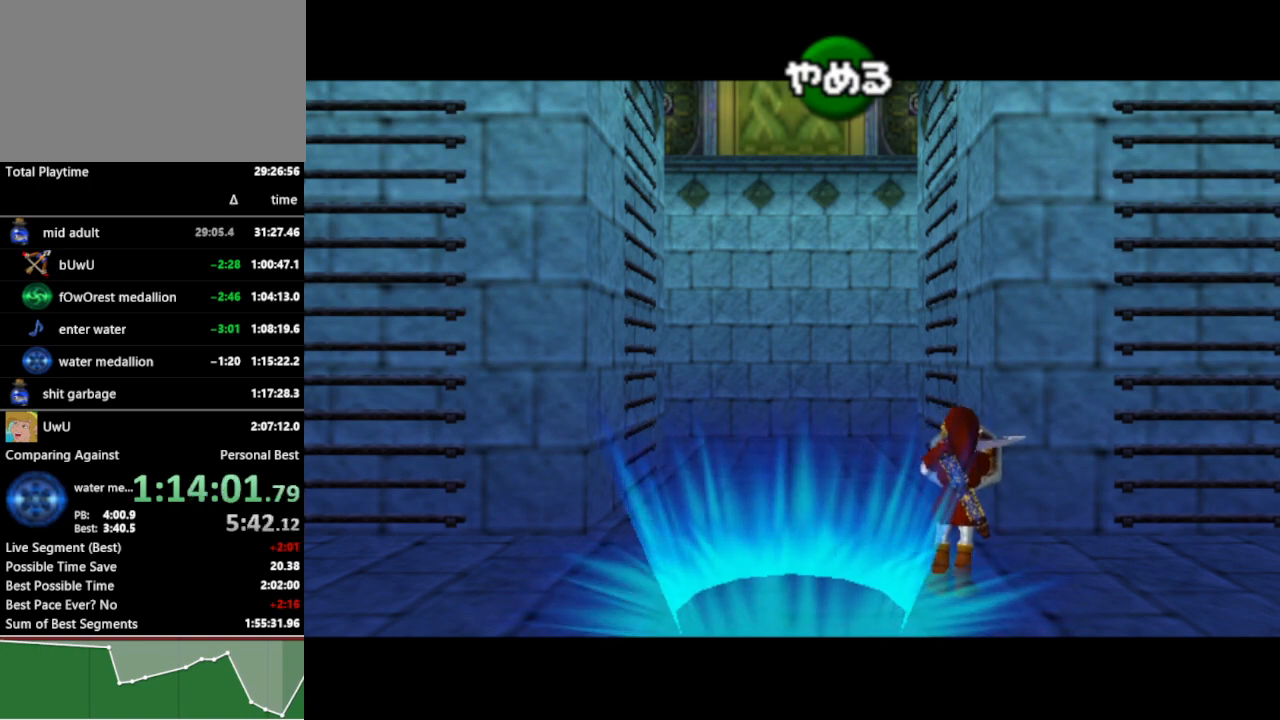
{"buttons": [], "left_stick": "up", "right_stick": "center", "events": []}
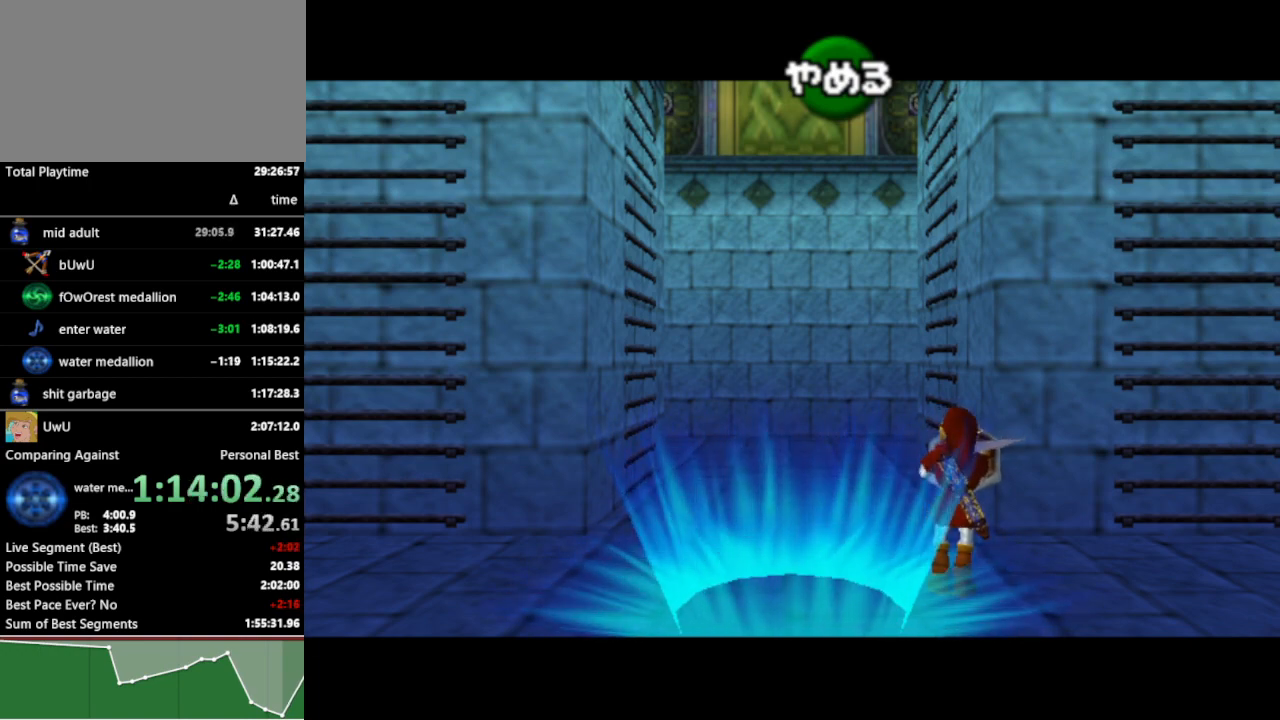
{"buttons": [], "left_stick": "up", "right_stick": "center", "events": []}
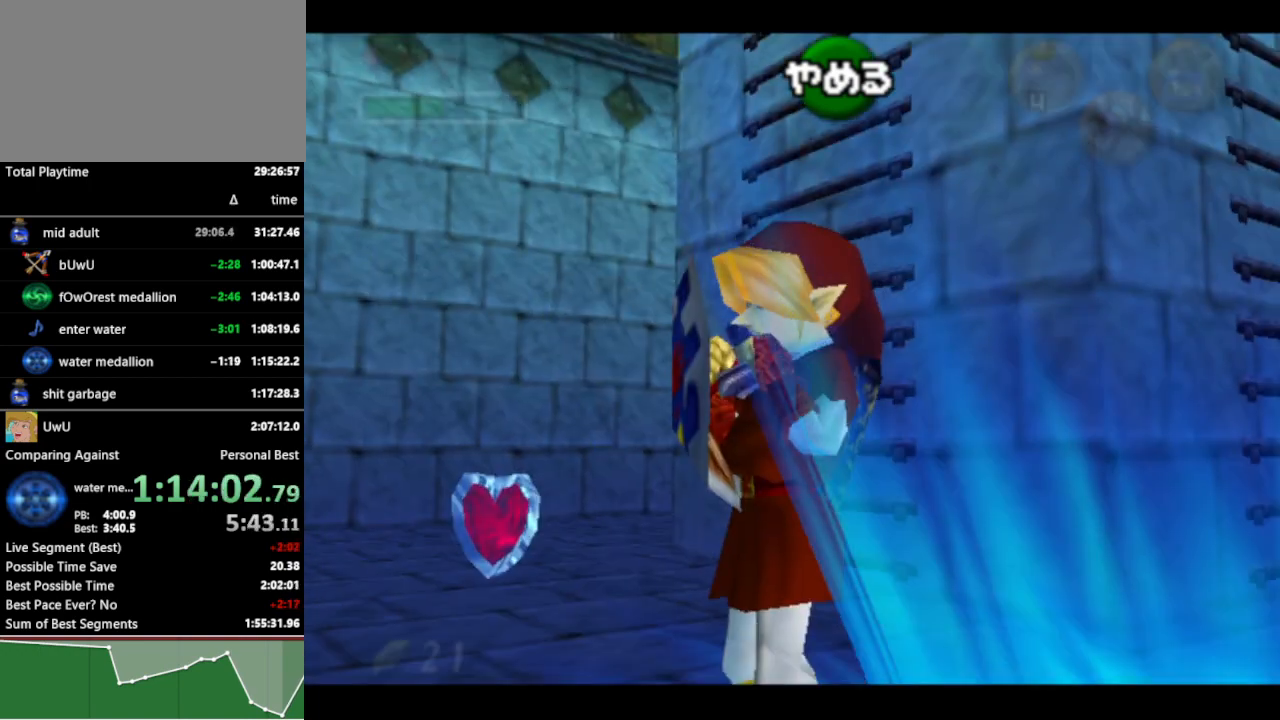
{"buttons": [], "left_stick": "up", "right_stick": "center", "events": [[33, "B", "down"], [167, "B", "up"], [267, "START", "down"], [367, "START", "up"]]}
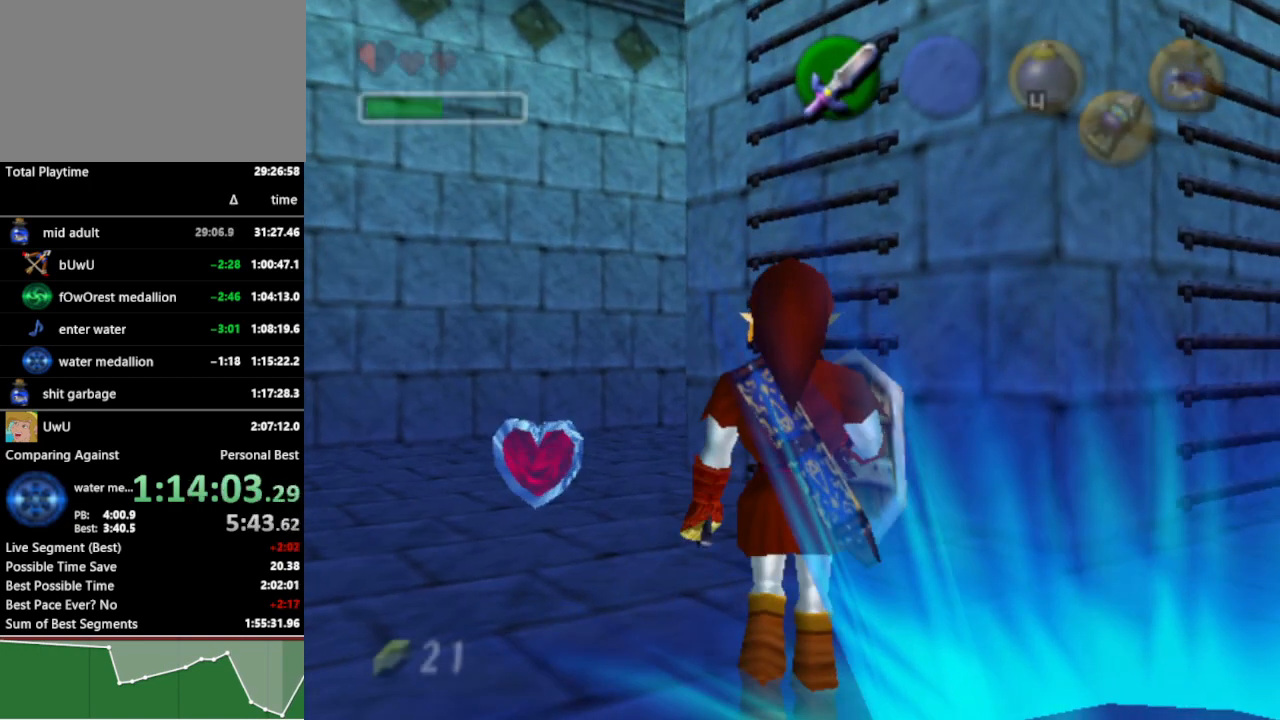
{"buttons": [], "left_stick": "right", "right_stick": "center", "events": [[200, "left_stick", "center"], [300, "left_stick", "right"]]}
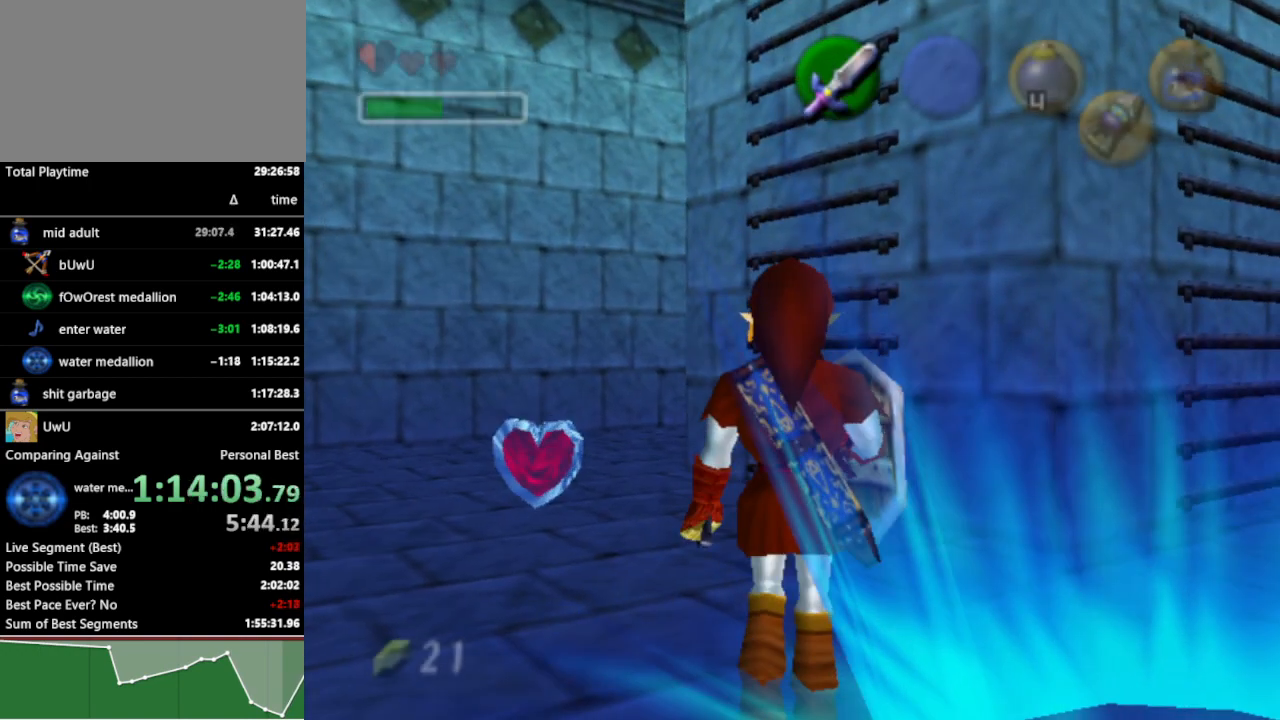
{"buttons": [], "left_stick": "right", "right_stick": "center", "events": []}
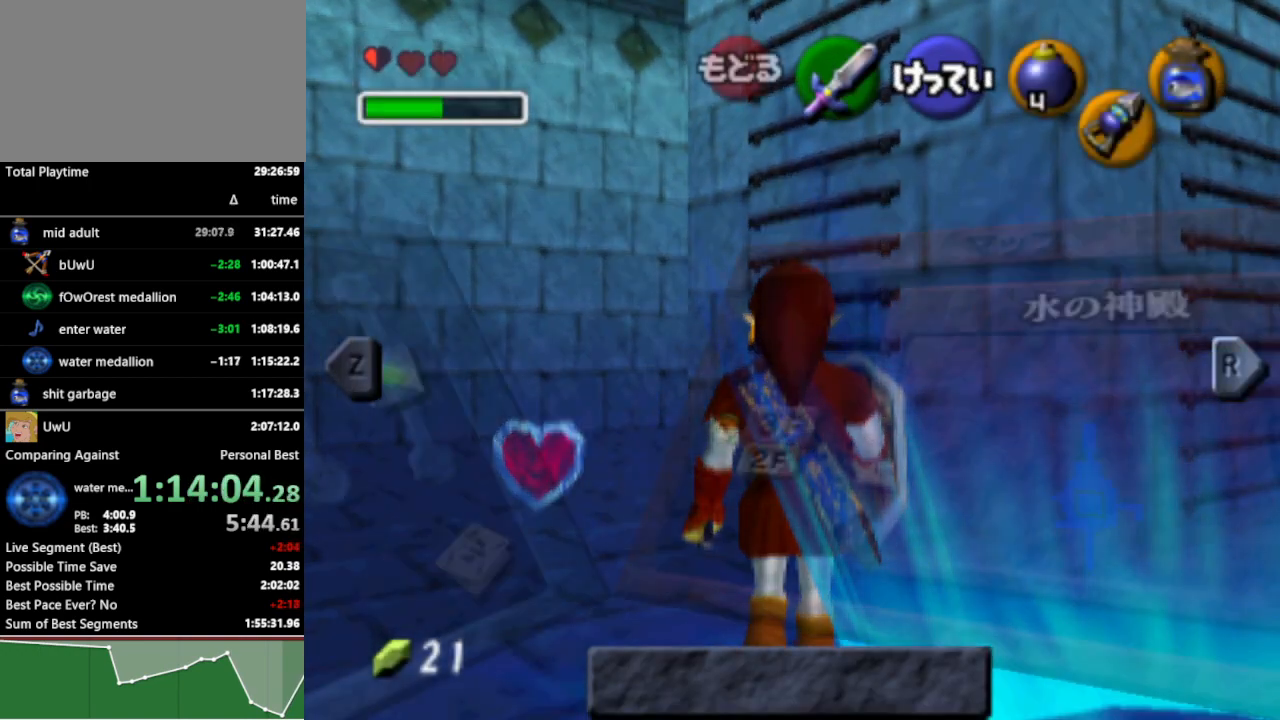
{"buttons": [], "left_stick": "right", "right_stick": "center", "events": [[300, "START", "down"], [433, "START", "up"]]}
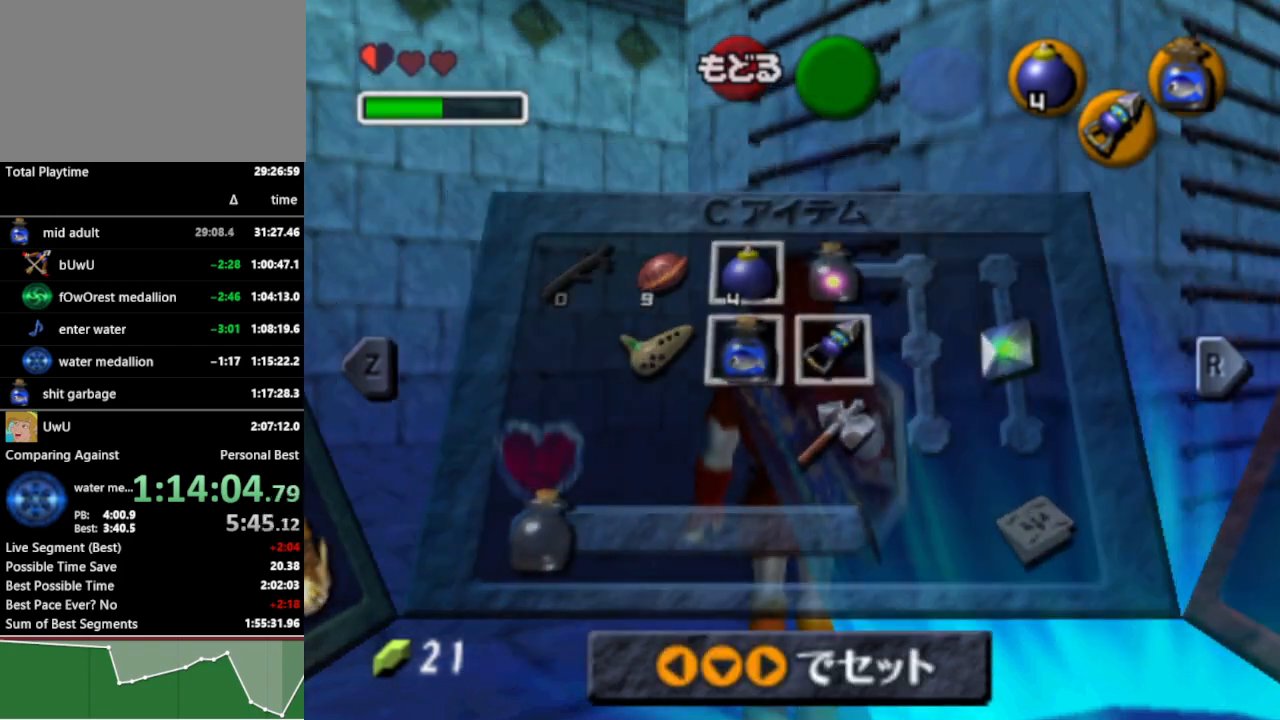
{"buttons": ["L1"], "left_stick": "right", "right_stick": "center", "events": [[300, "L1", "down"], [300, "Y", "down"], [400, "Y", "up"]]}
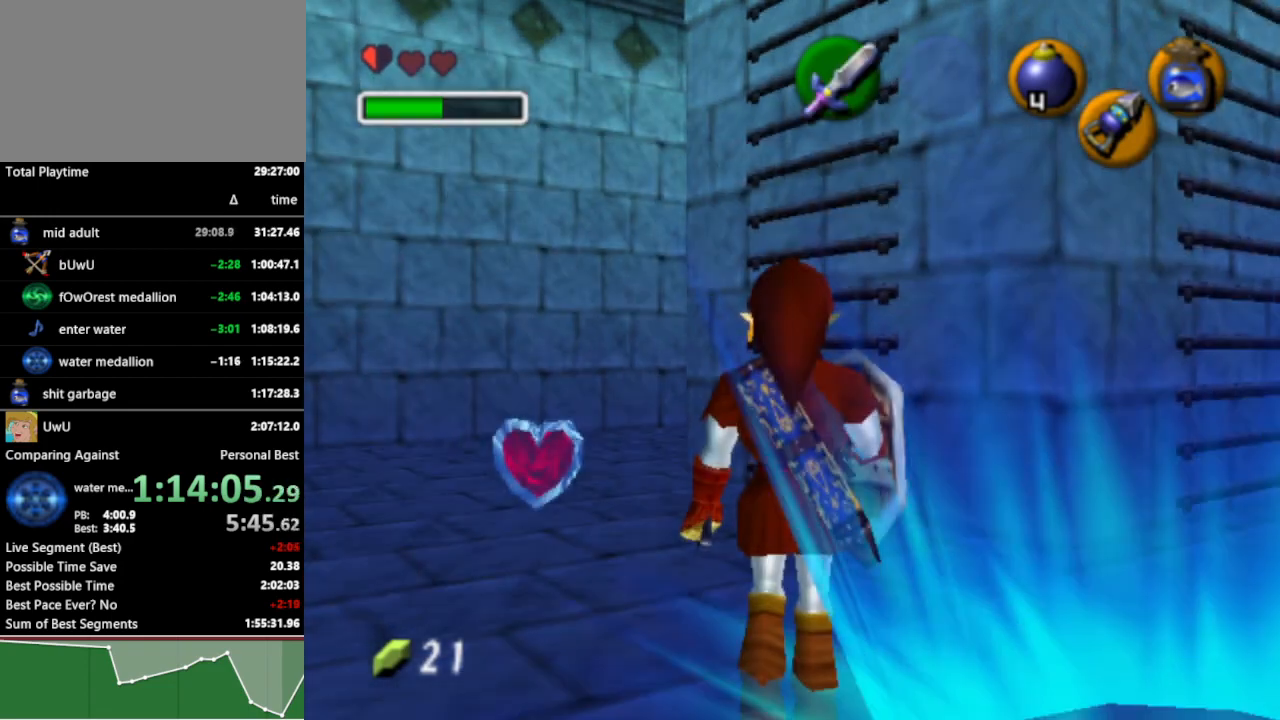
{"buttons": ["L1"], "left_stick": "right", "right_stick": "center", "events": []}
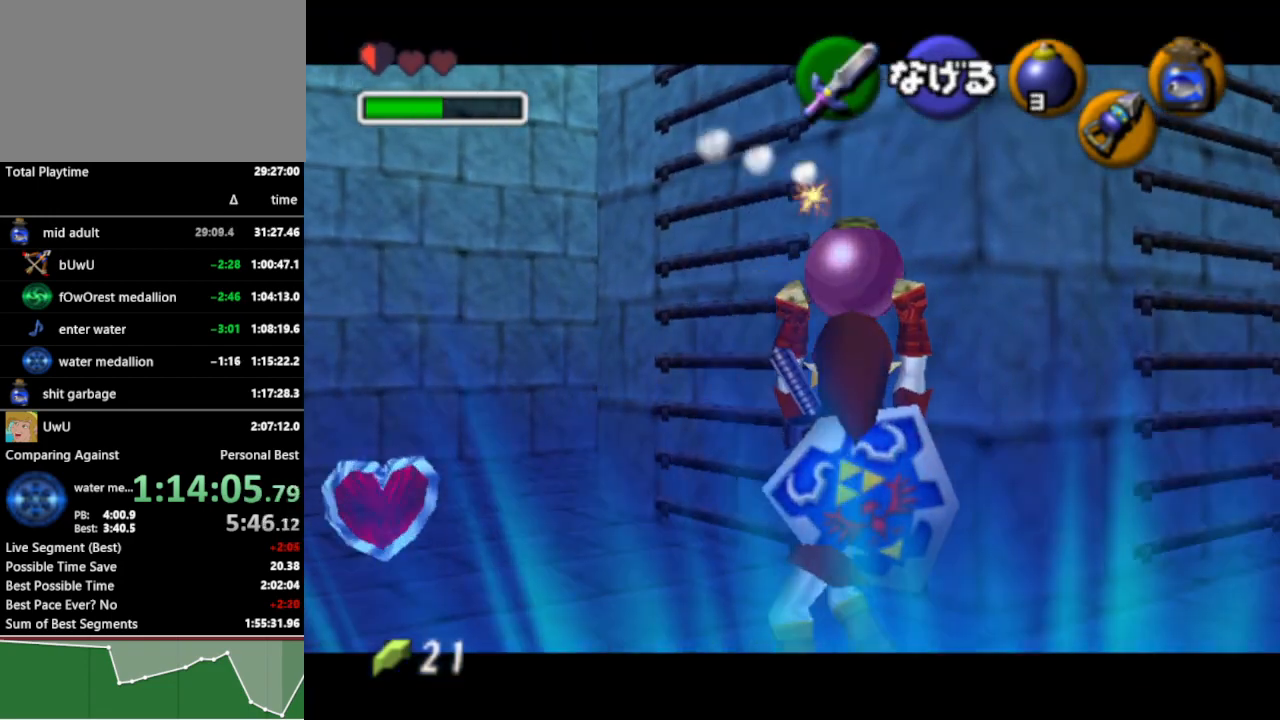
{"buttons": ["L1"], "left_stick": "right", "right_stick": "center", "events": []}
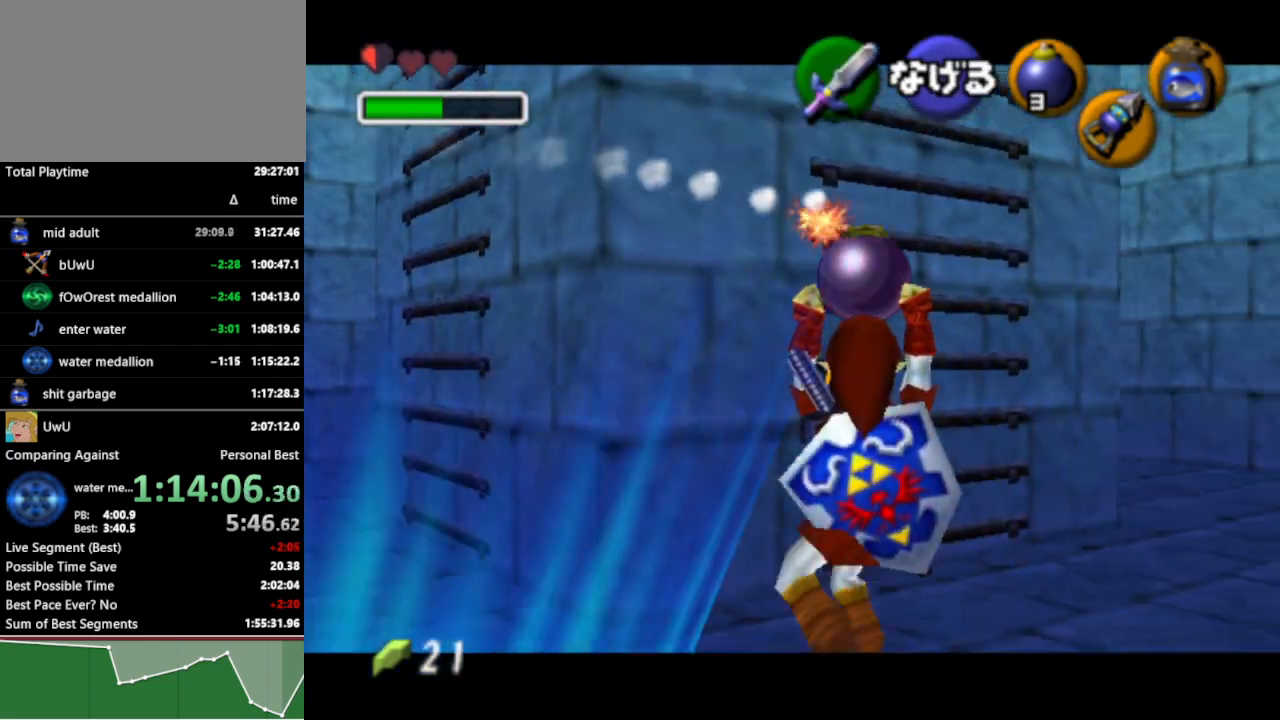
{"buttons": ["L1"], "left_stick": "right", "right_stick": "center", "events": []}
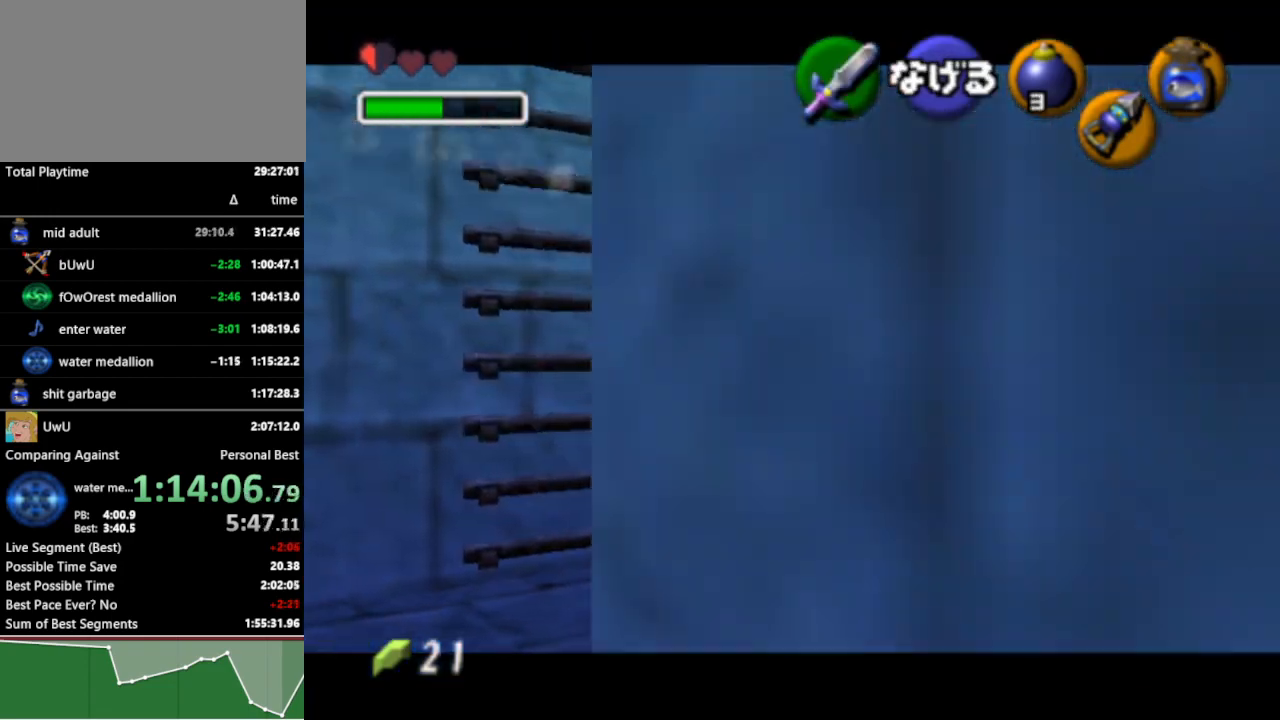
{"buttons": ["L1"], "left_stick": "right", "right_stick": "center", "events": []}
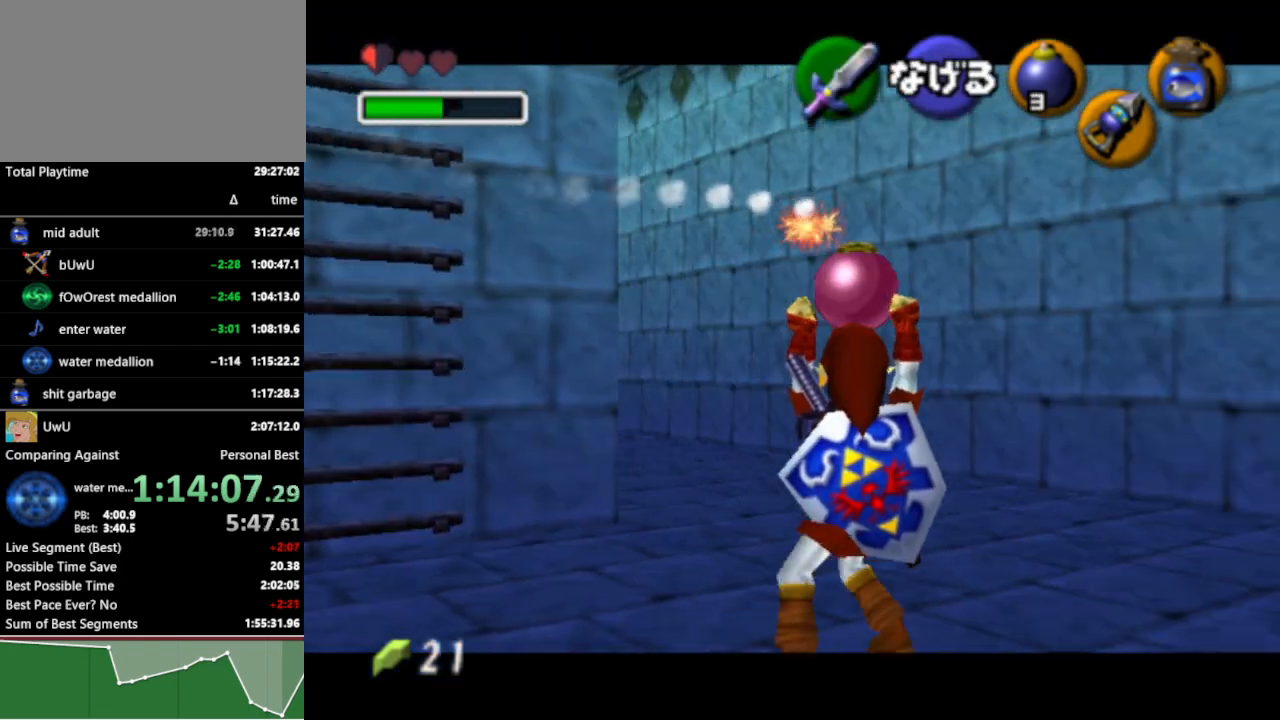
{"buttons": ["L1"], "left_stick": "right", "right_stick": "center", "events": []}
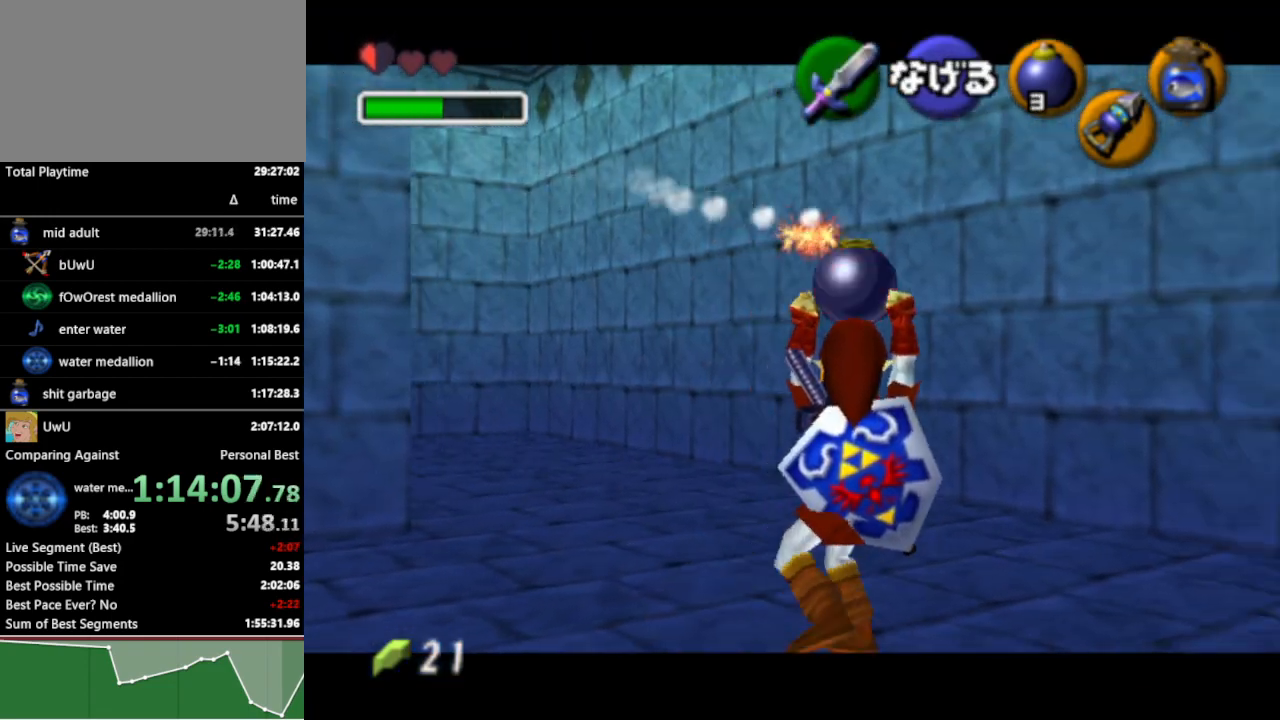
{"buttons": ["L1"], "left_stick": "right", "right_stick": "center", "events": []}
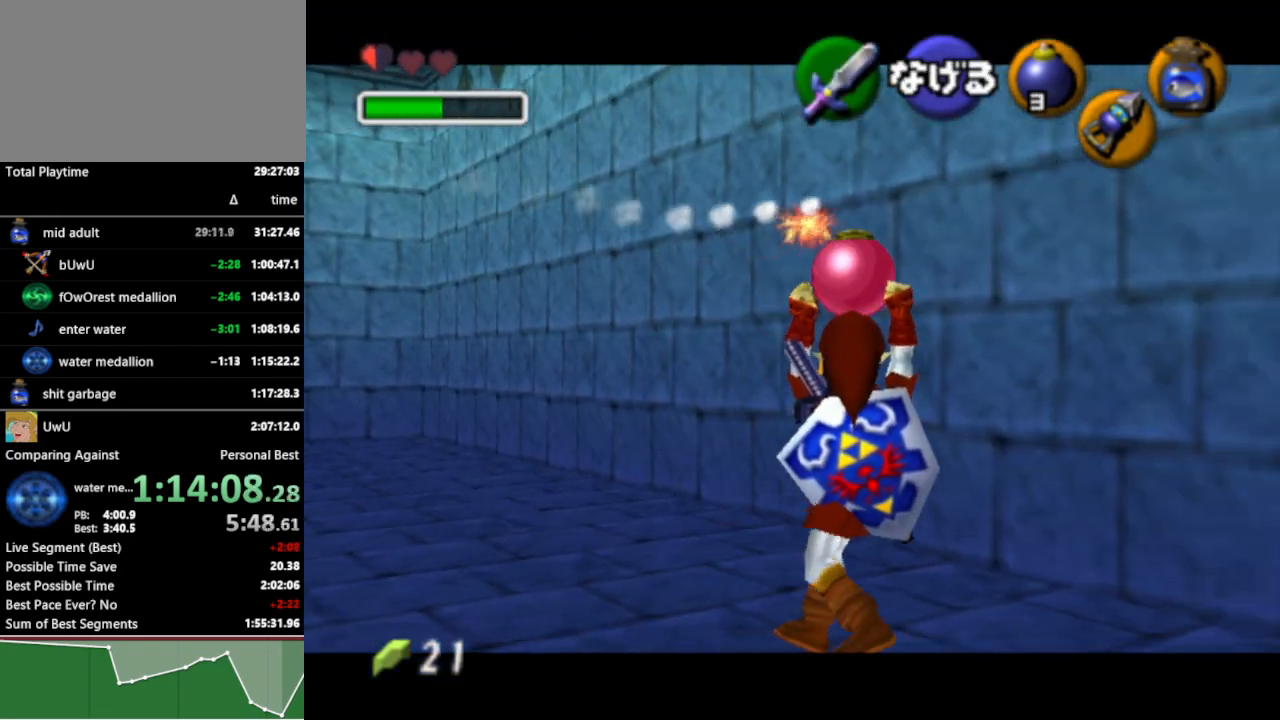
{"buttons": ["L1"], "left_stick": "right", "right_stick": "center", "events": []}
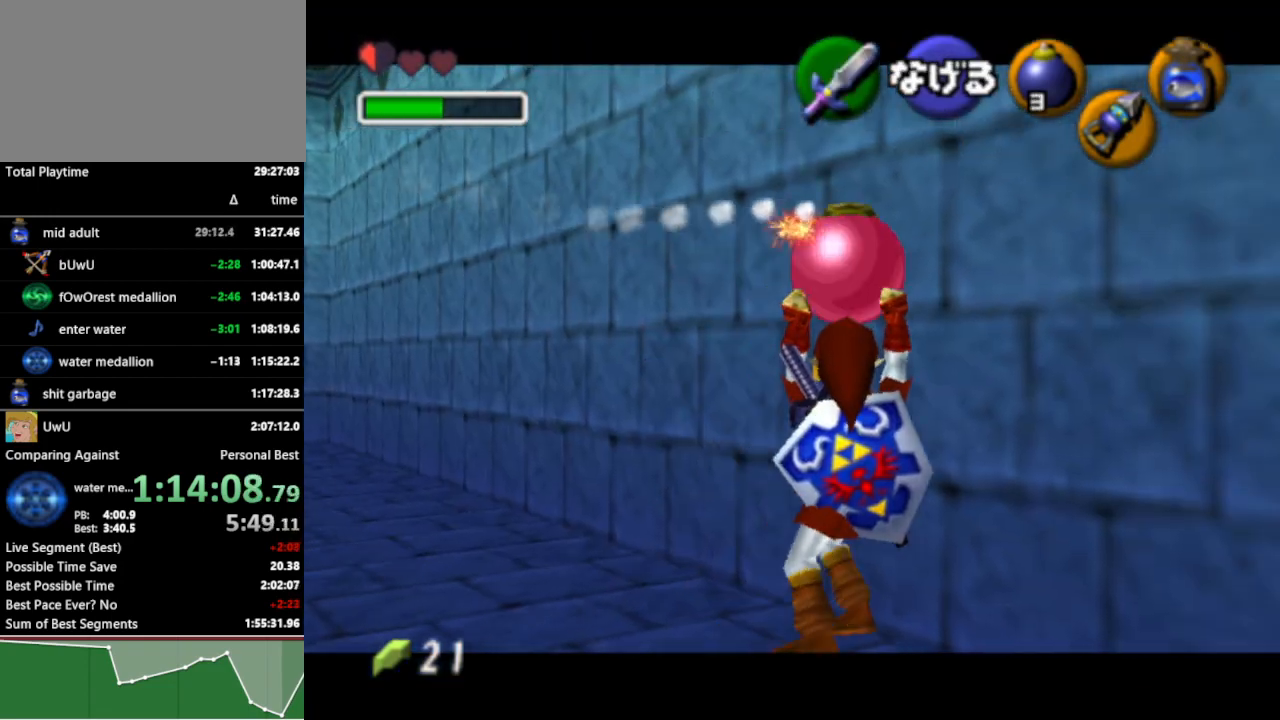
{"buttons": ["L1"], "left_stick": "right", "right_stick": "center", "events": []}
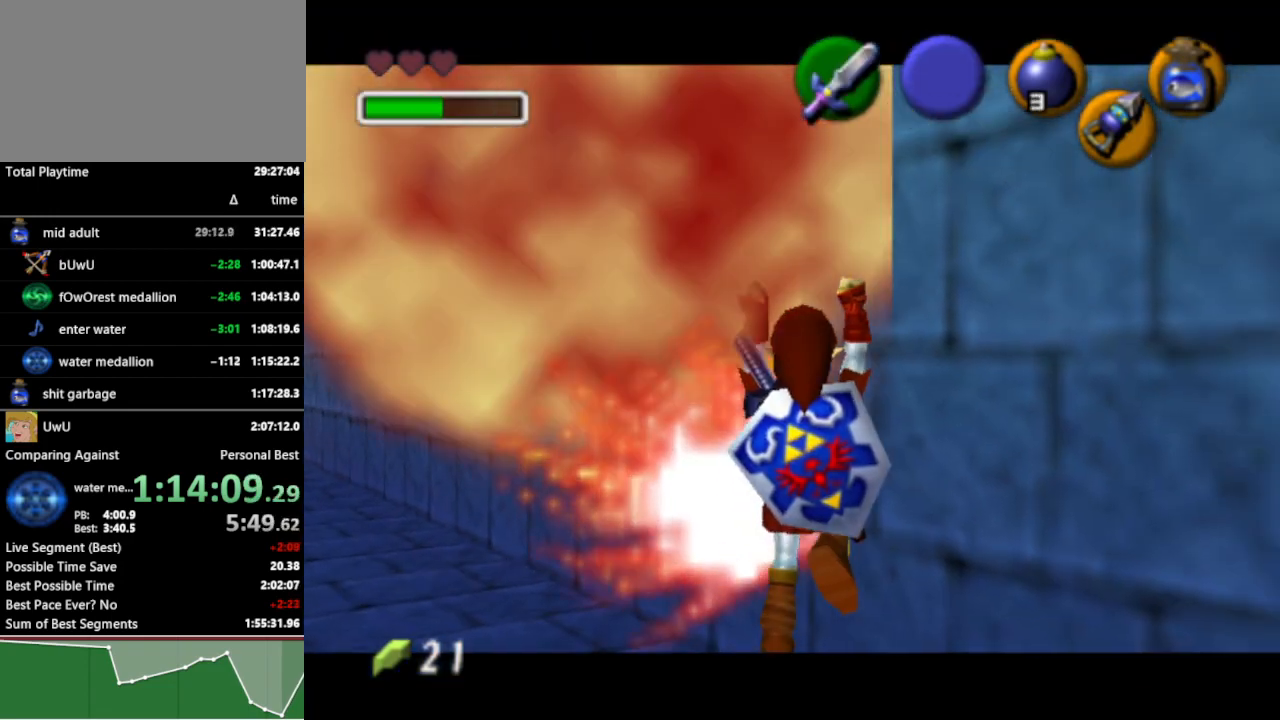
{"buttons": ["L1"], "left_stick": "right", "right_stick": "center", "events": []}
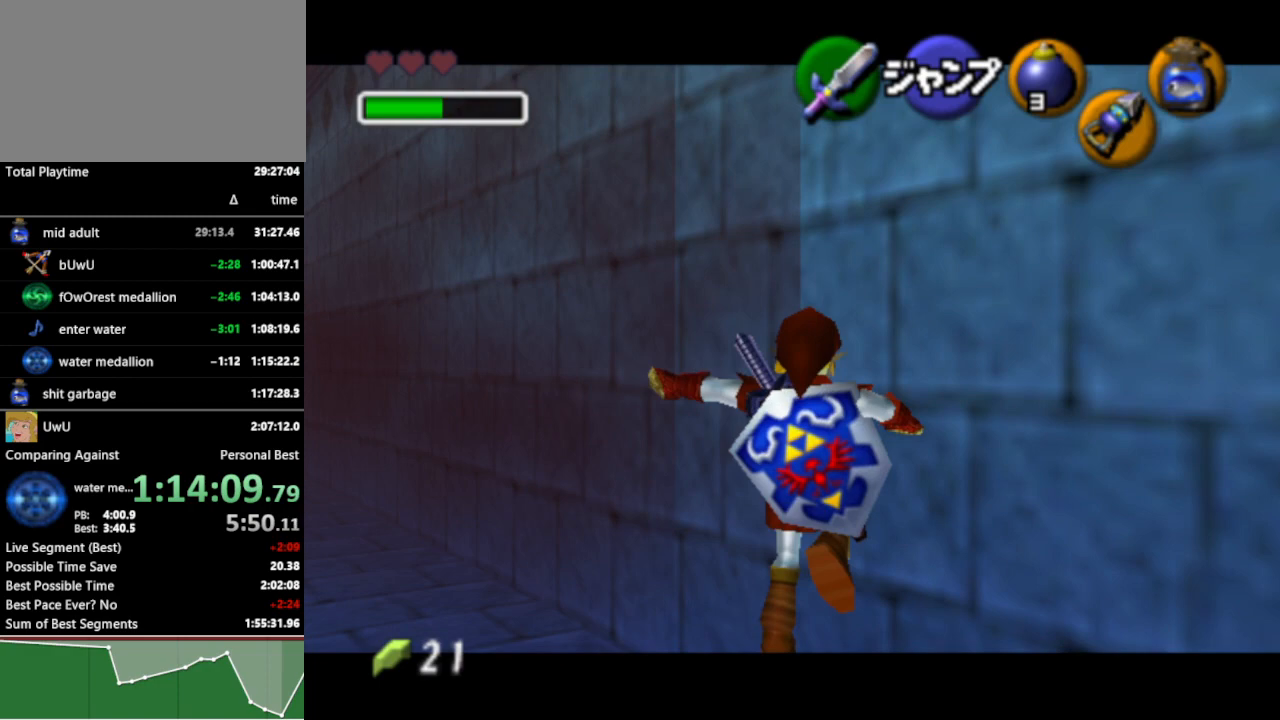
{"buttons": ["L1"], "left_stick": "right", "right_stick": "center", "events": []}
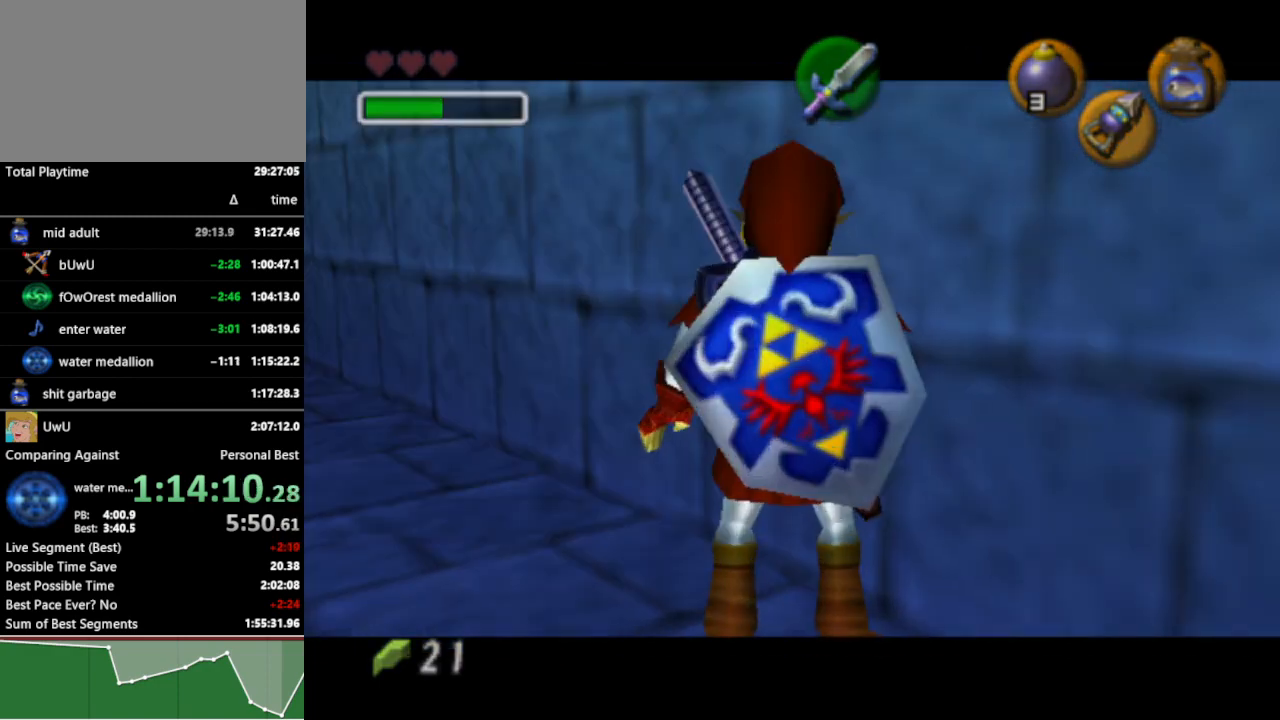
{"buttons": [], "left_stick": "center", "right_stick": "center", "events": [[467, "L1", "up"], [500, "left_stick", "center"]]}